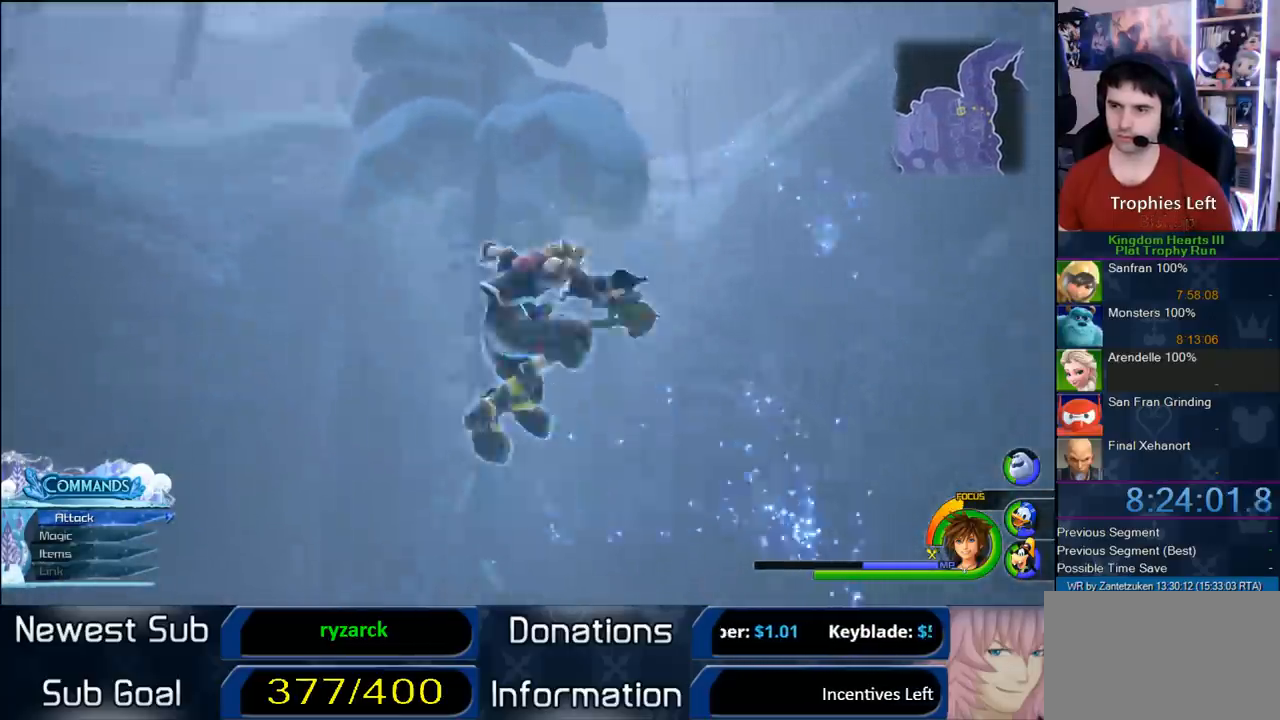
Gameplay with a controller (PlayStation layout); each line is a JSON object with the inputs held at the frame after it. "events" lists button and stick changes between this image and that frame as [ms after this image, input, new state], when the widget could be followed in between.
{"buttons": [], "left_stick": "center", "right_stick": "center", "events": [[217, "right_stick", "center"]]}
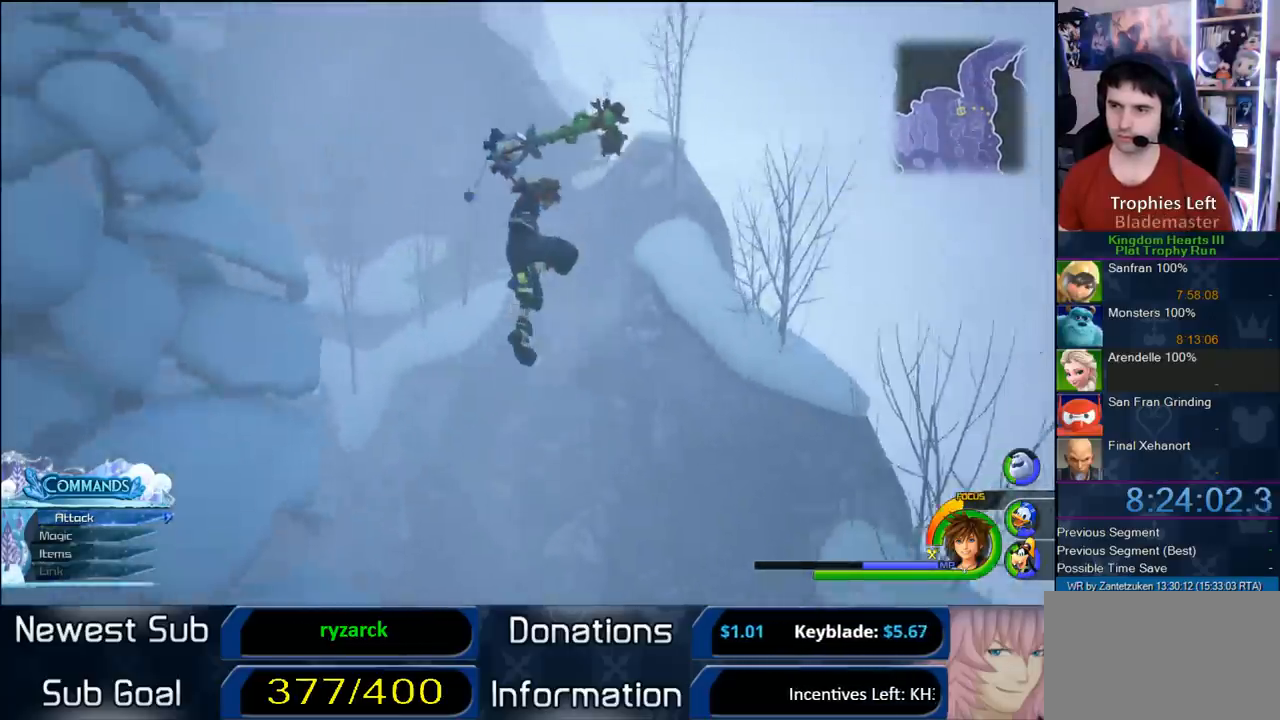
{"buttons": [], "left_stick": "down-right", "right_stick": "up-right", "events": [[200, "right_stick", "up-right"], [350, "left_stick", "down-right"]]}
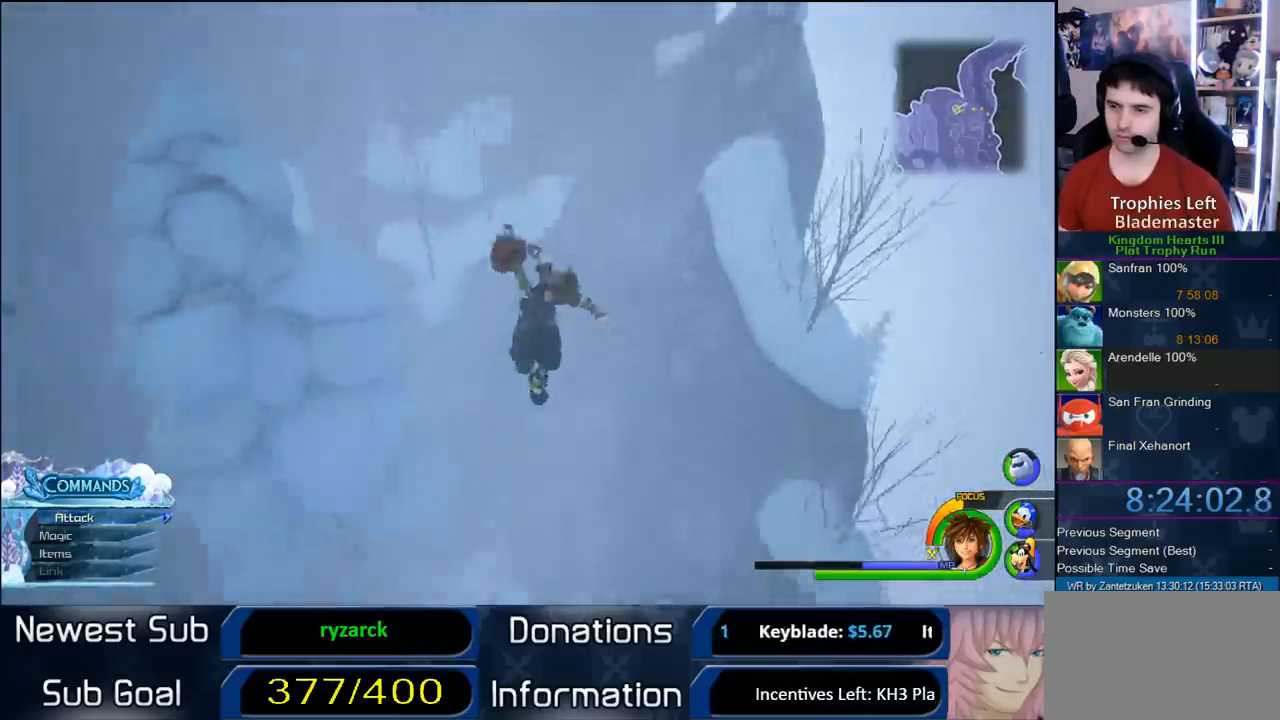
{"buttons": [], "left_stick": "down-right", "right_stick": "center", "events": [[67, "right_stick", "center"]]}
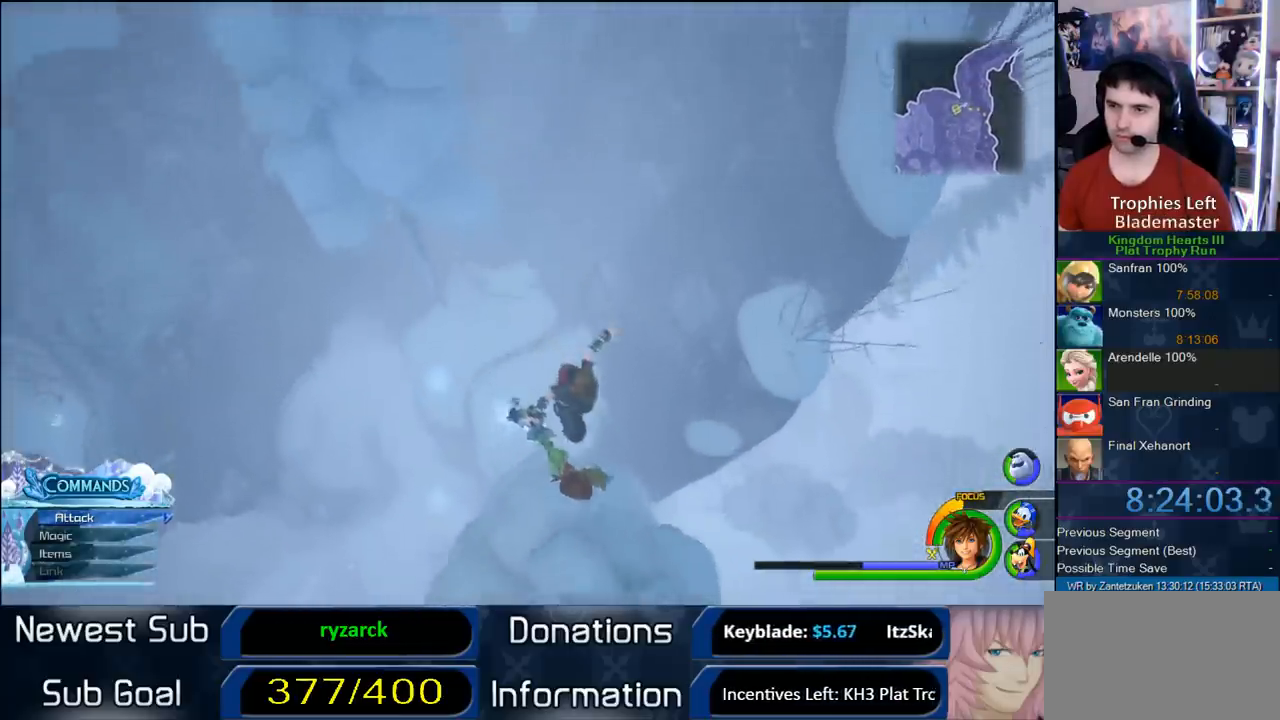
{"buttons": [], "left_stick": "down-left", "right_stick": "center", "events": [[367, "left_stick", "down-left"]]}
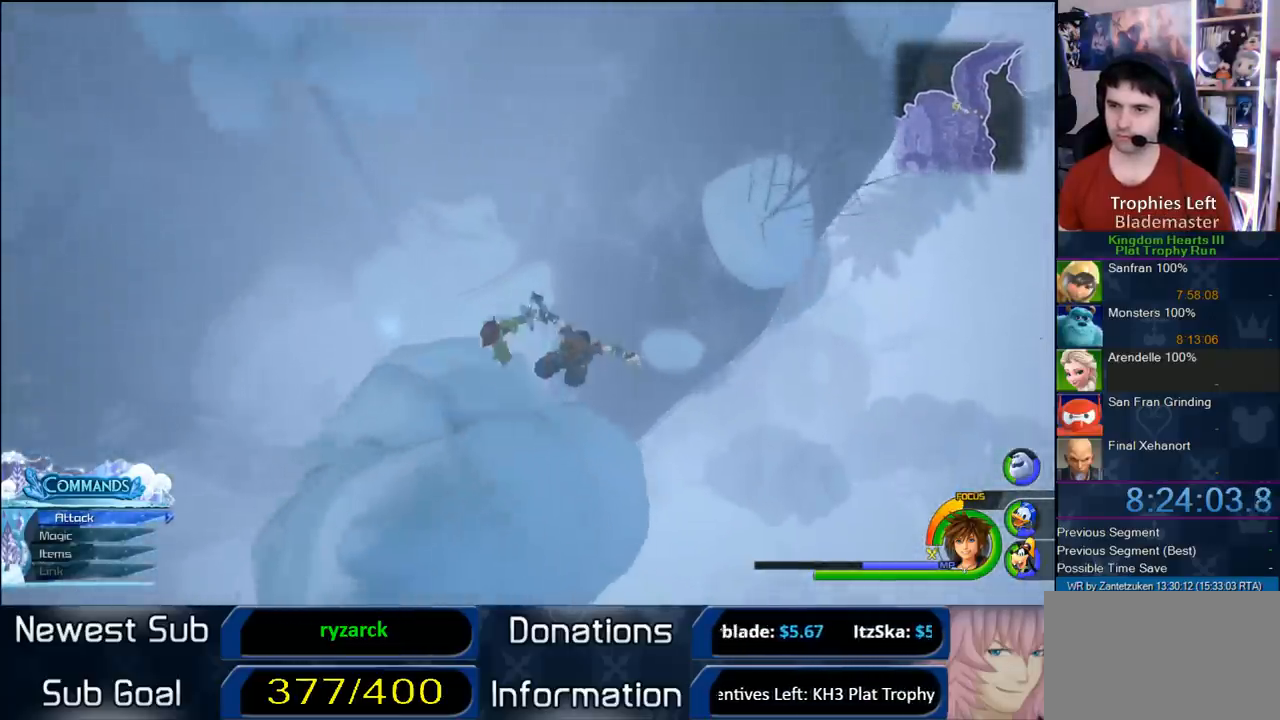
{"buttons": ["SQUARE"], "left_stick": "down-left", "right_stick": "center", "events": [[83, "left_stick", "center"], [333, "left_stick", "down"], [400, "SQUARE", "down"], [400, "left_stick", "down-left"]]}
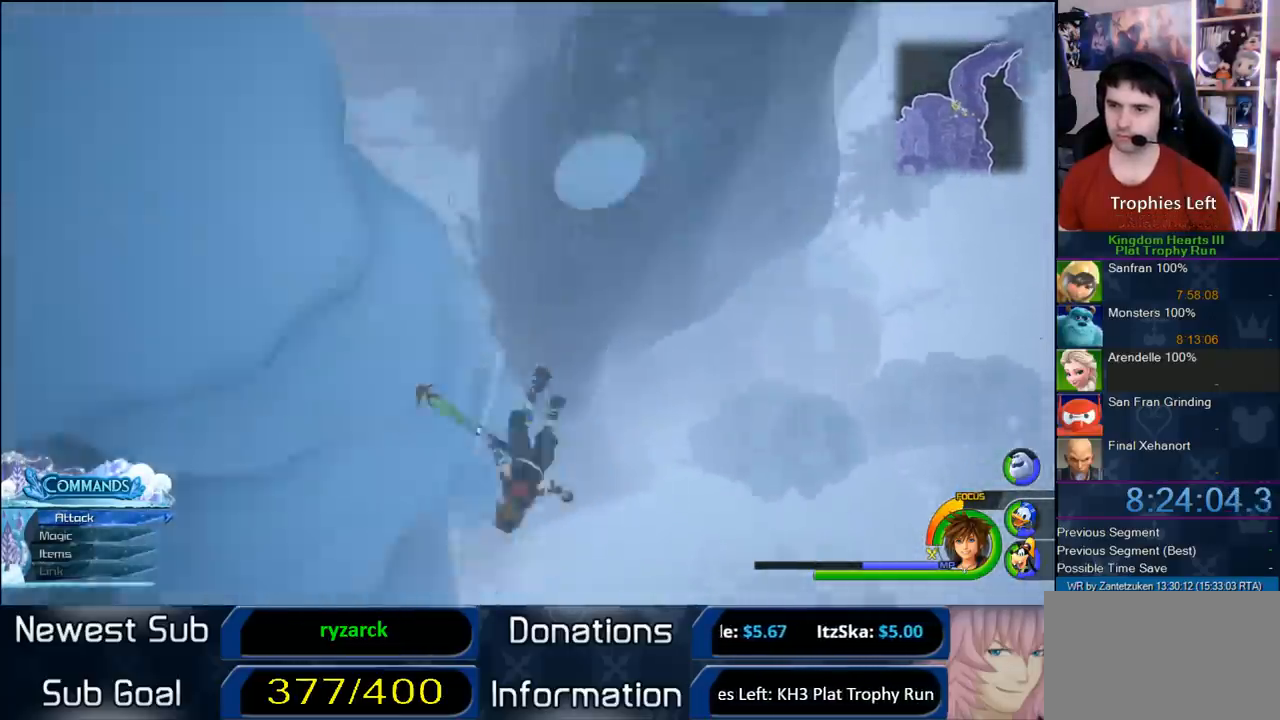
{"buttons": [], "left_stick": "down-right", "right_stick": "center", "events": [[50, "SQUARE", "up"], [283, "CROSS", "down"], [367, "left_stick", "down-right"], [483, "CROSS", "up"]]}
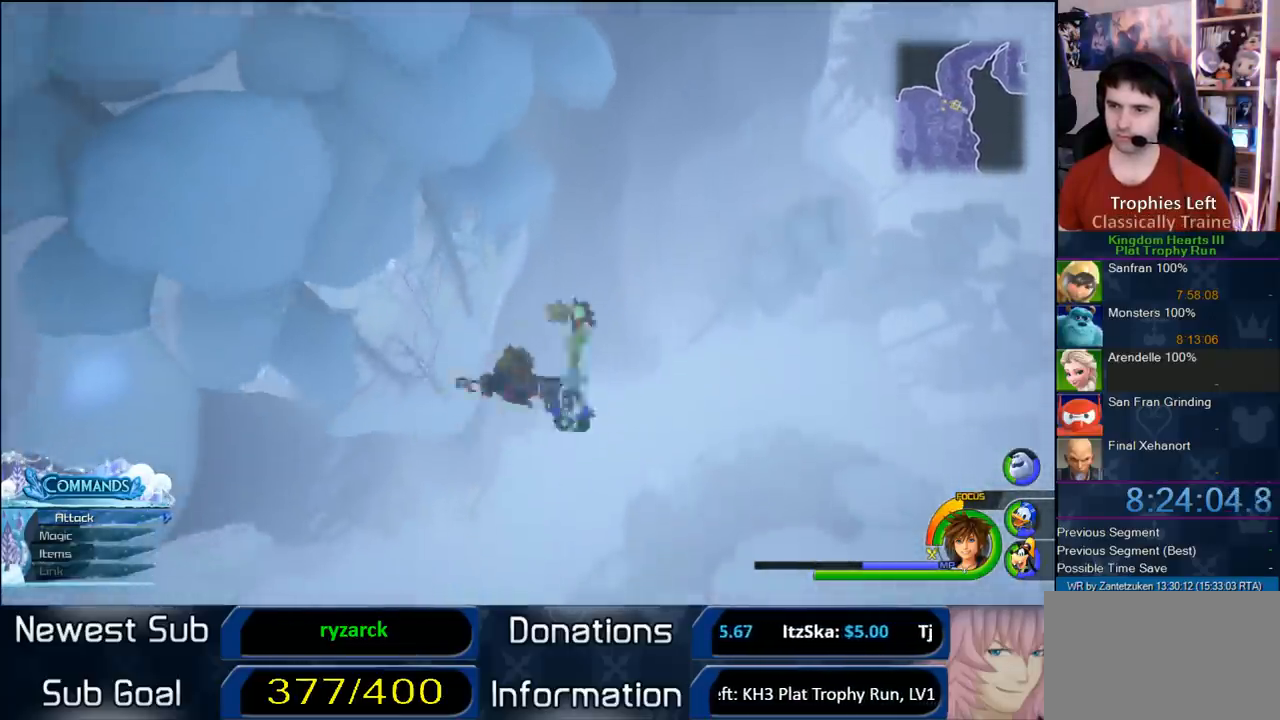
{"buttons": [], "left_stick": "right", "right_stick": "center", "events": [[150, "left_stick", "right"], [317, "right_stick", "down"], [450, "right_stick", "center"]]}
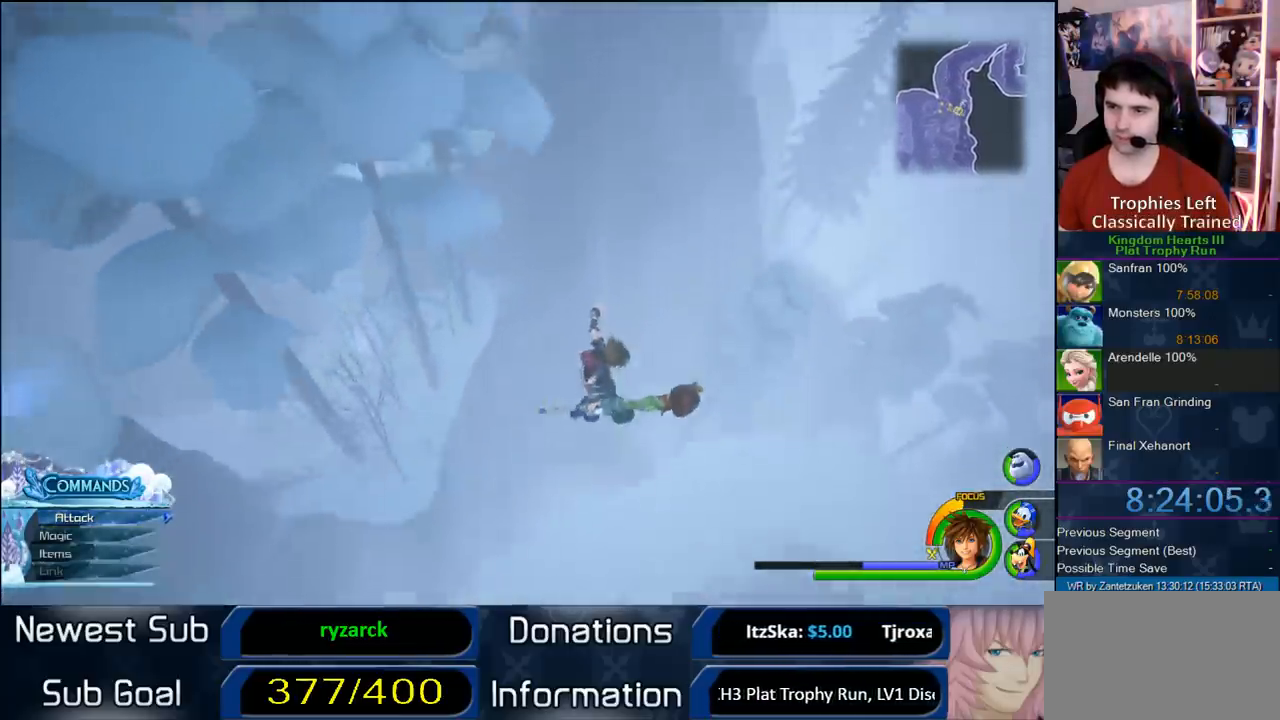
{"buttons": ["SQUARE"], "left_stick": "right", "right_stick": "center", "events": [[433, "SQUARE", "down"]]}
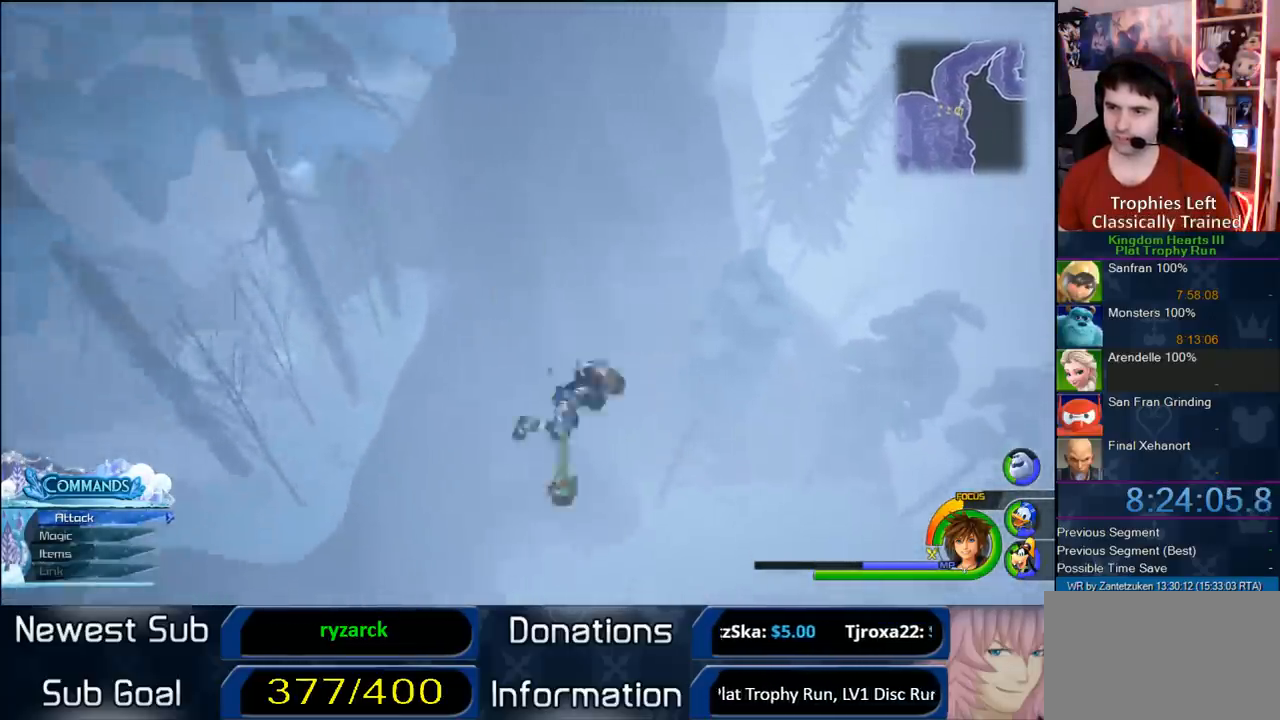
{"buttons": [], "left_stick": "right", "right_stick": "center", "events": [[67, "SQUARE", "up"]]}
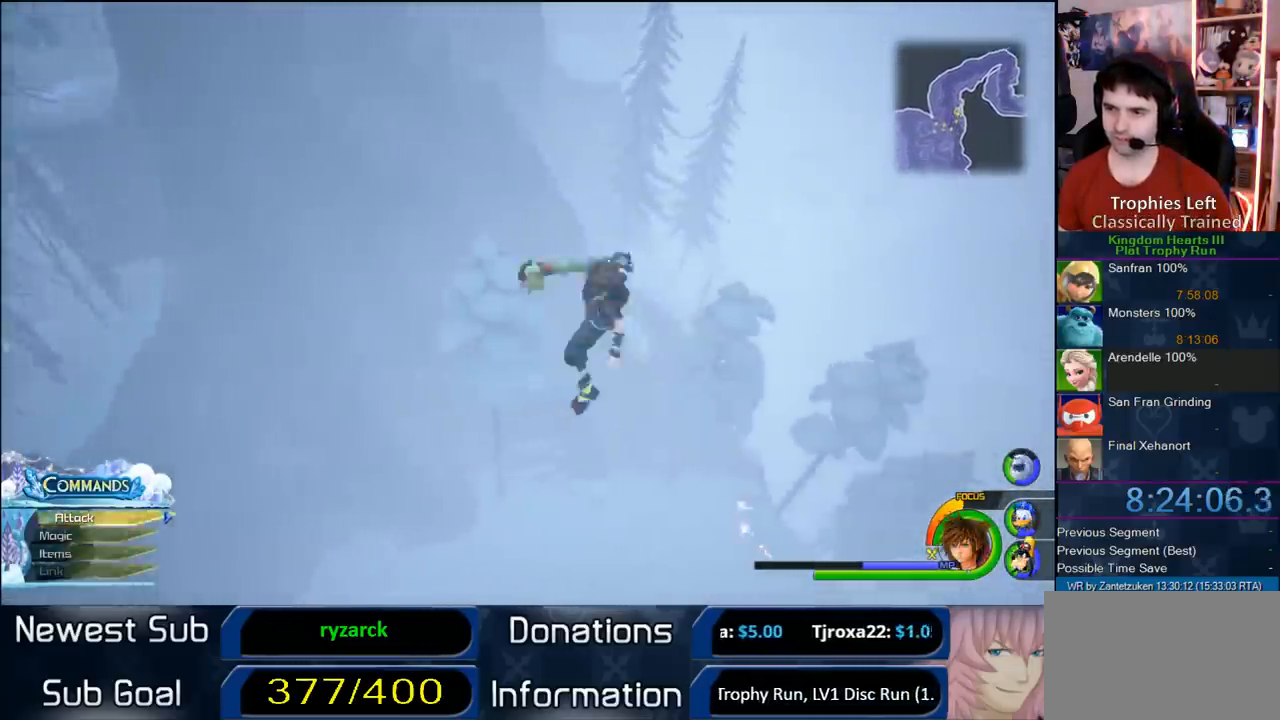
{"buttons": [], "left_stick": "up-right", "right_stick": "center", "events": [[433, "left_stick", "up-right"]]}
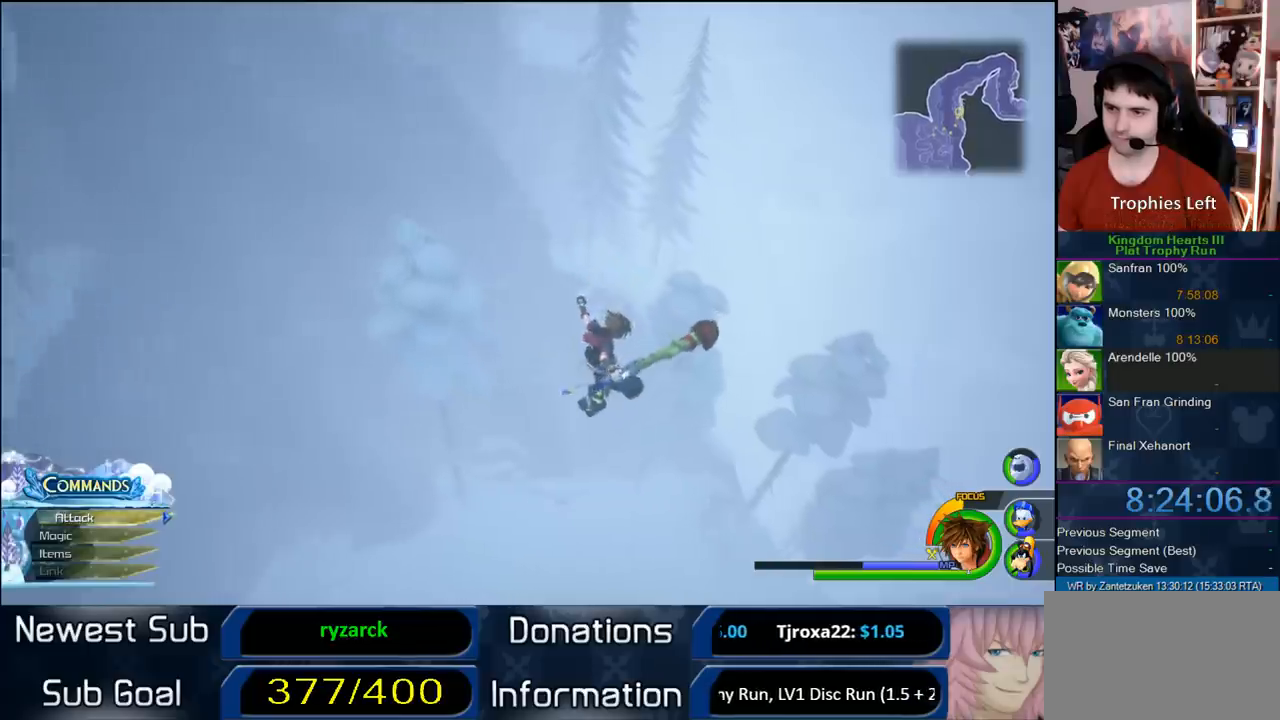
{"buttons": [], "left_stick": "up", "right_stick": "center", "events": [[50, "left_stick", "up"], [50, "right_stick", "right"], [450, "right_stick", "center"]]}
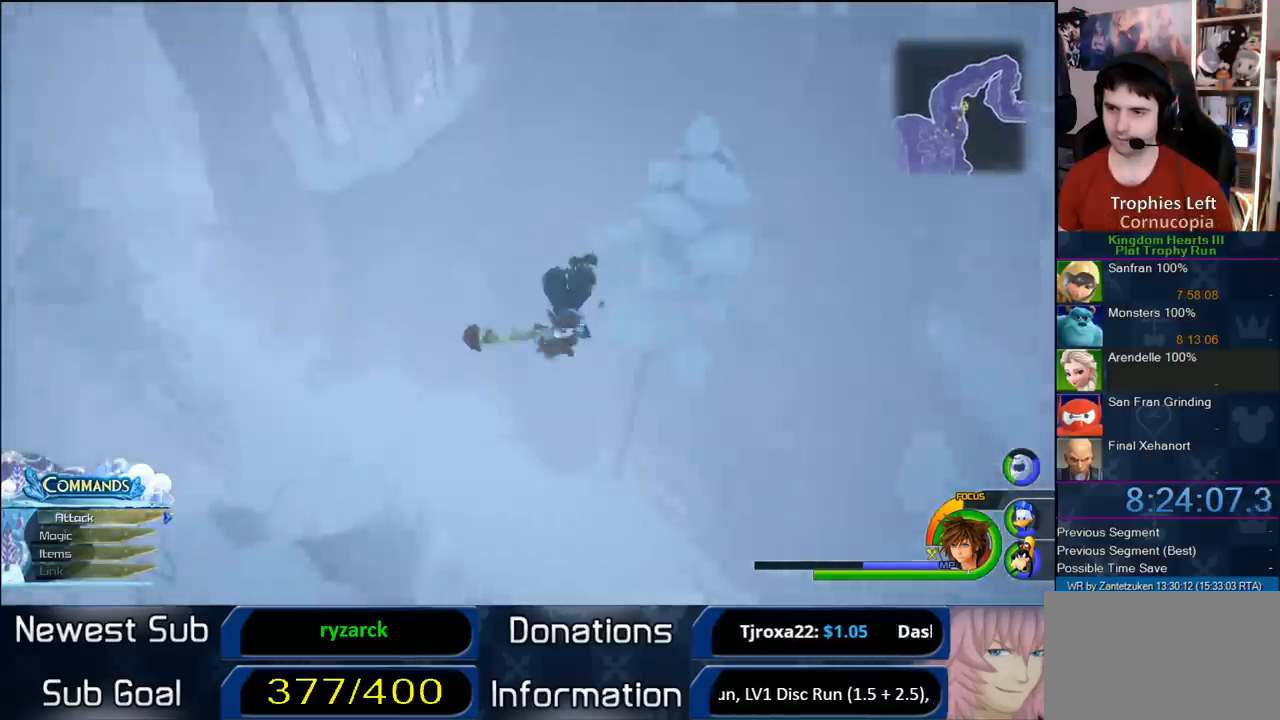
{"buttons": [], "left_stick": "up-right", "right_stick": "center", "events": [[250, "left_stick", "up-right"]]}
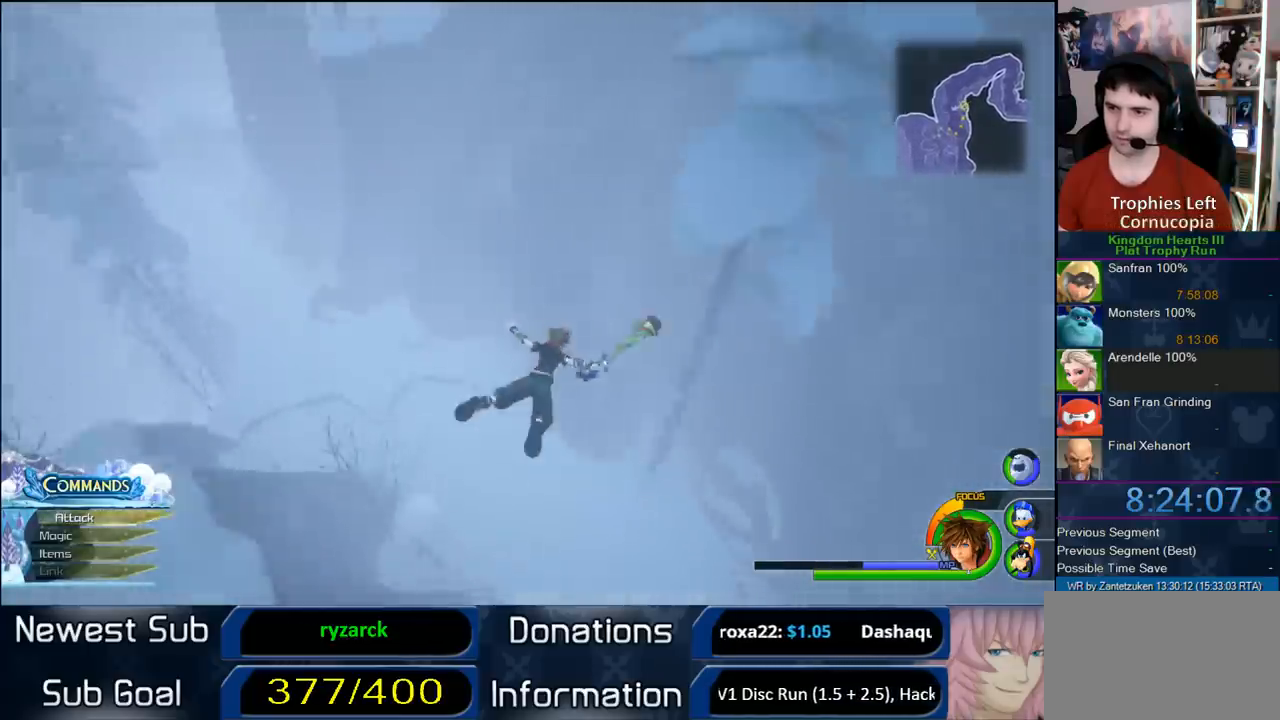
{"buttons": [], "left_stick": "up-left", "right_stick": "down-right", "events": [[317, "left_stick", "up-left"], [483, "right_stick", "down-right"]]}
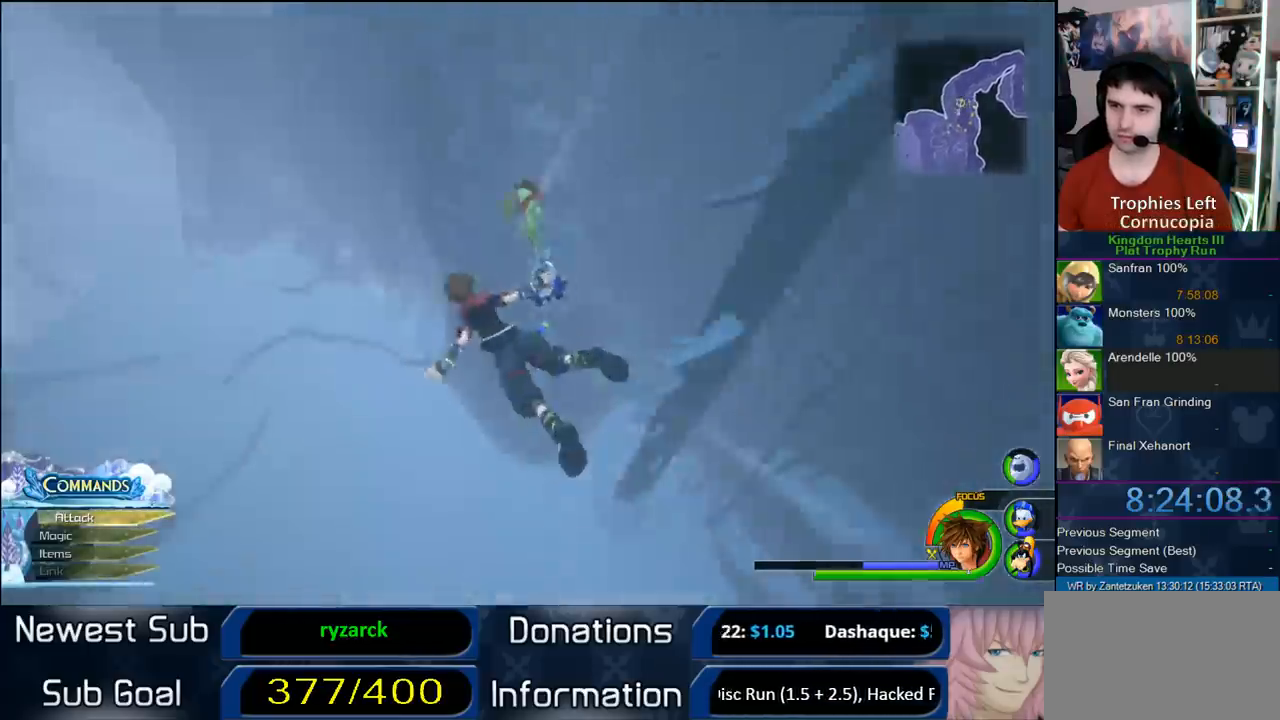
{"buttons": [], "left_stick": "up-left", "right_stick": "center", "events": [[317, "right_stick", "center"]]}
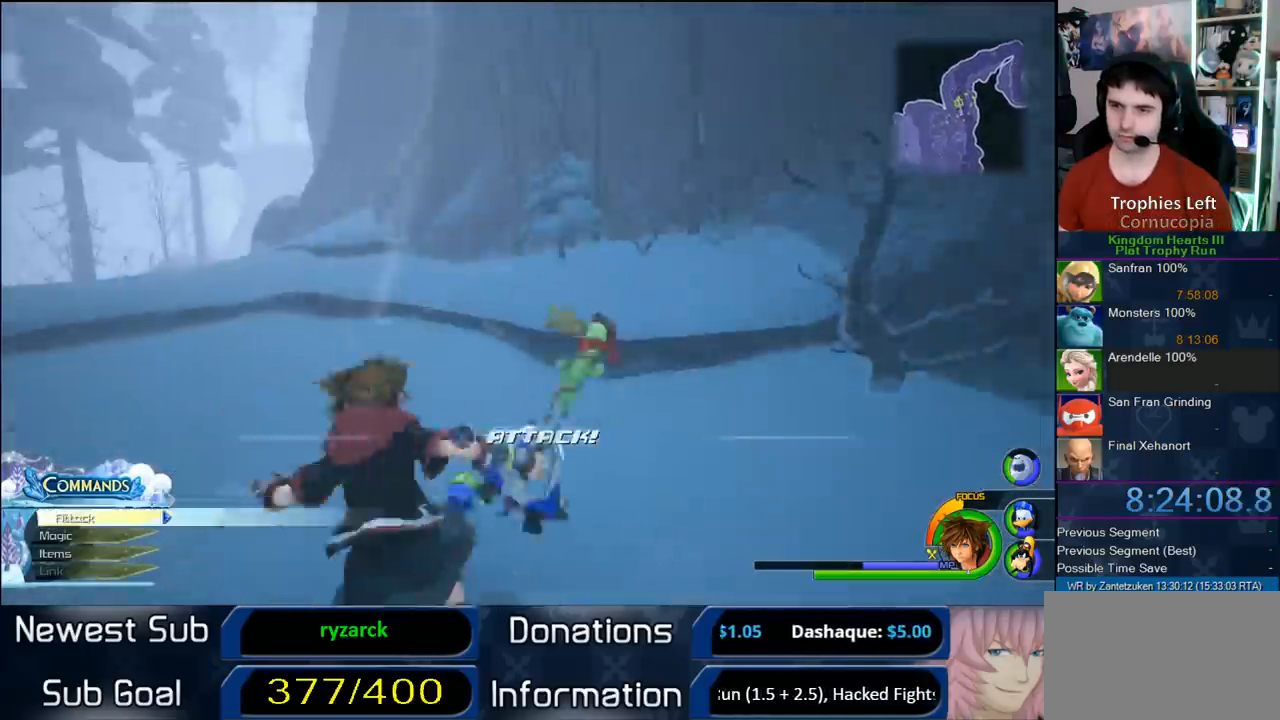
{"buttons": ["SQUARE"], "left_stick": "up-left", "right_stick": "center", "events": [[500, "SQUARE", "down"]]}
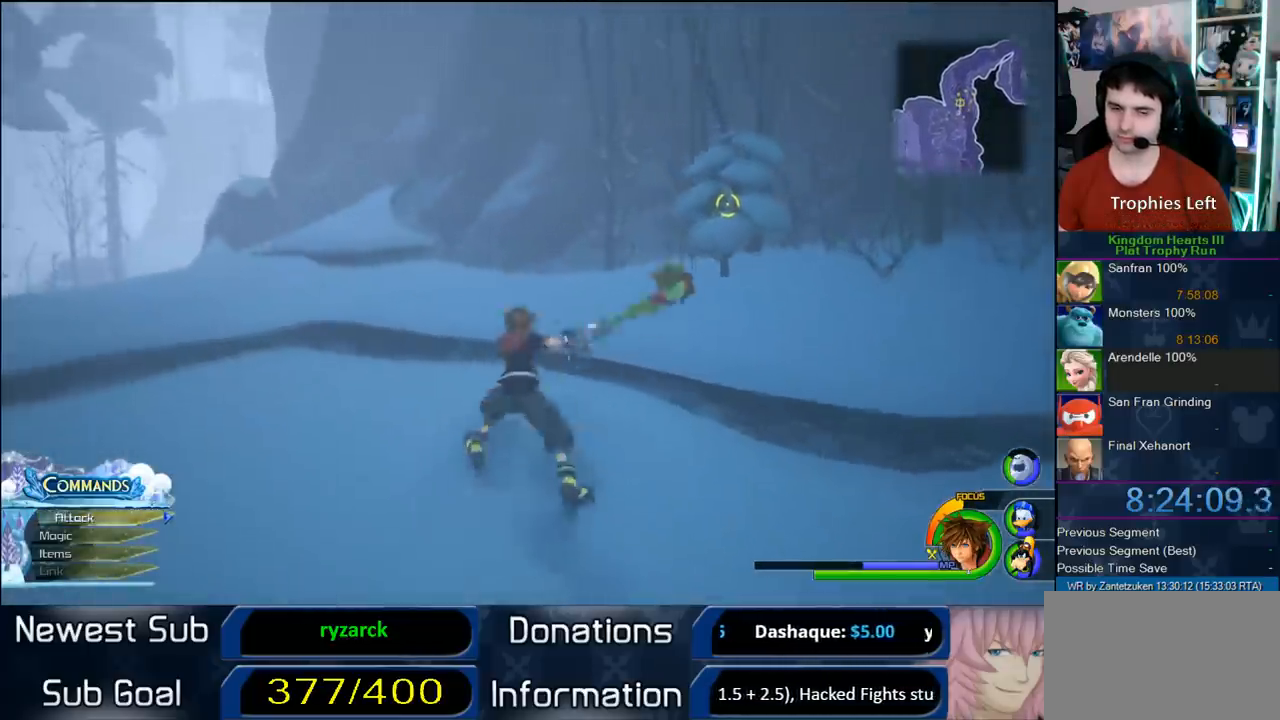
{"buttons": [], "left_stick": "up-left", "right_stick": "center", "events": [[383, "SQUARE", "up"]]}
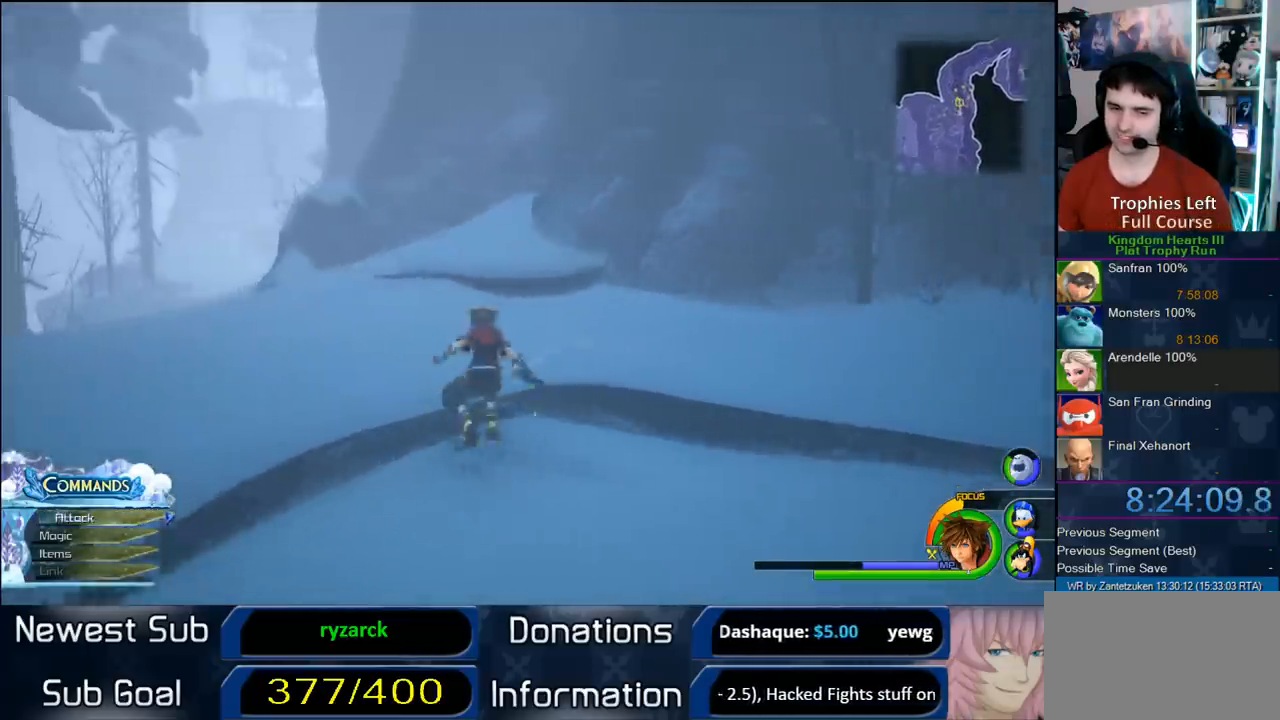
{"buttons": [], "left_stick": "up-left", "right_stick": "center", "events": [[50, "SQUARE", "down"], [183, "SQUARE", "up"], [283, "right_stick", "left"], [417, "right_stick", "center"]]}
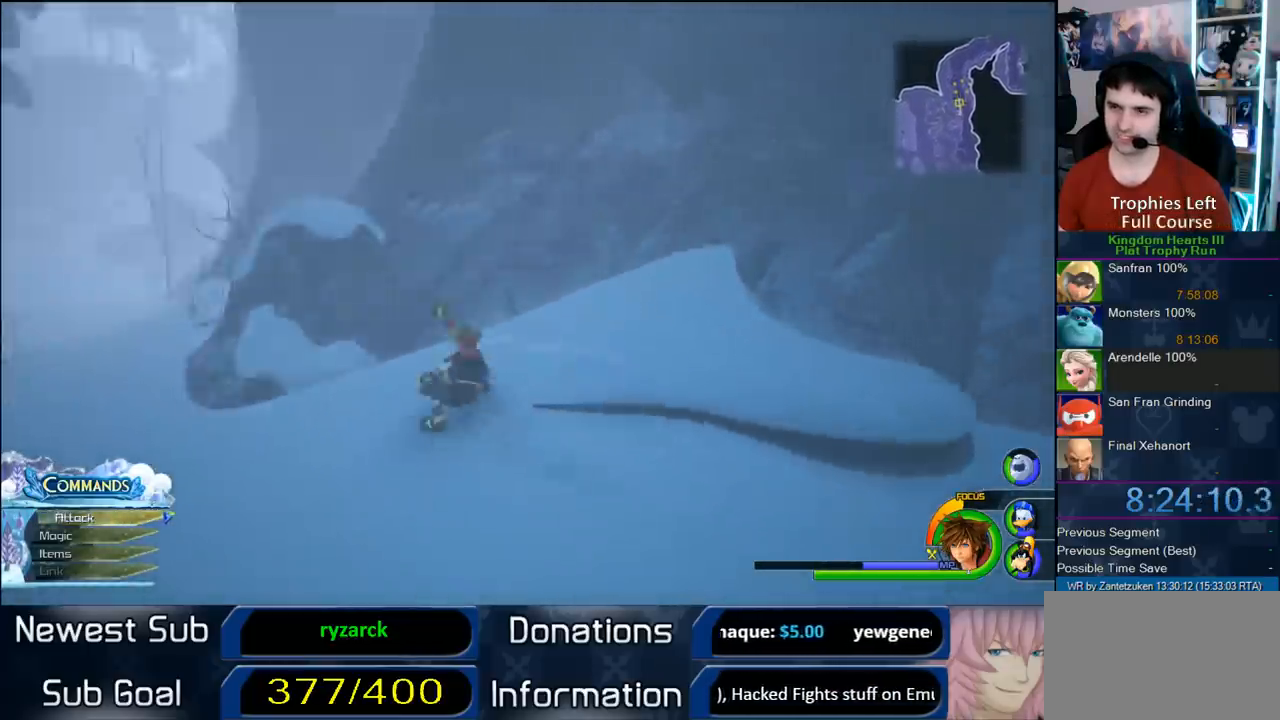
{"buttons": [], "left_stick": "up-left", "right_stick": "center", "events": [[50, "CROSS", "down"], [183, "CROSS", "up"]]}
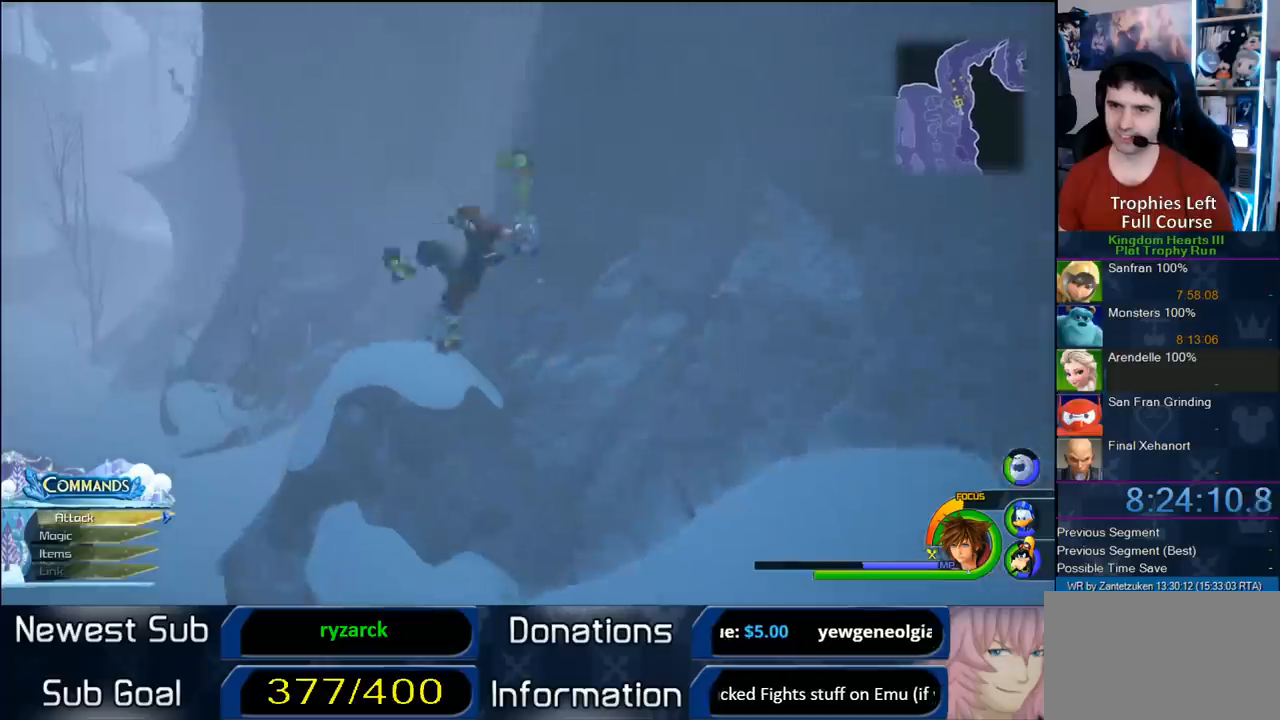
{"buttons": [], "left_stick": "center", "right_stick": "center", "events": [[50, "left_stick", "center"], [50, "right_stick", "right"], [183, "right_stick", "center"], [250, "left_stick", "up"], [350, "left_stick", "up-right"], [450, "left_stick", "center"]]}
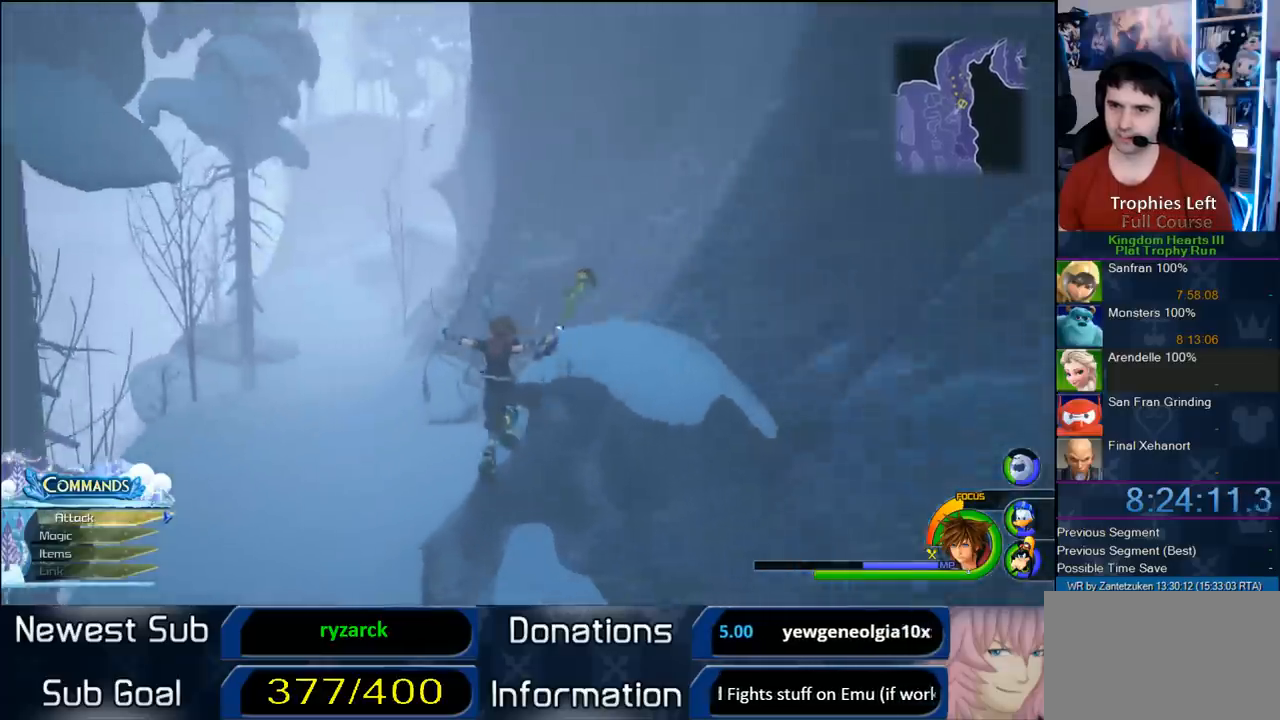
{"buttons": ["CROSS"], "left_stick": "up-right", "right_stick": "center", "events": [[383, "CROSS", "down"], [483, "left_stick", "up-right"]]}
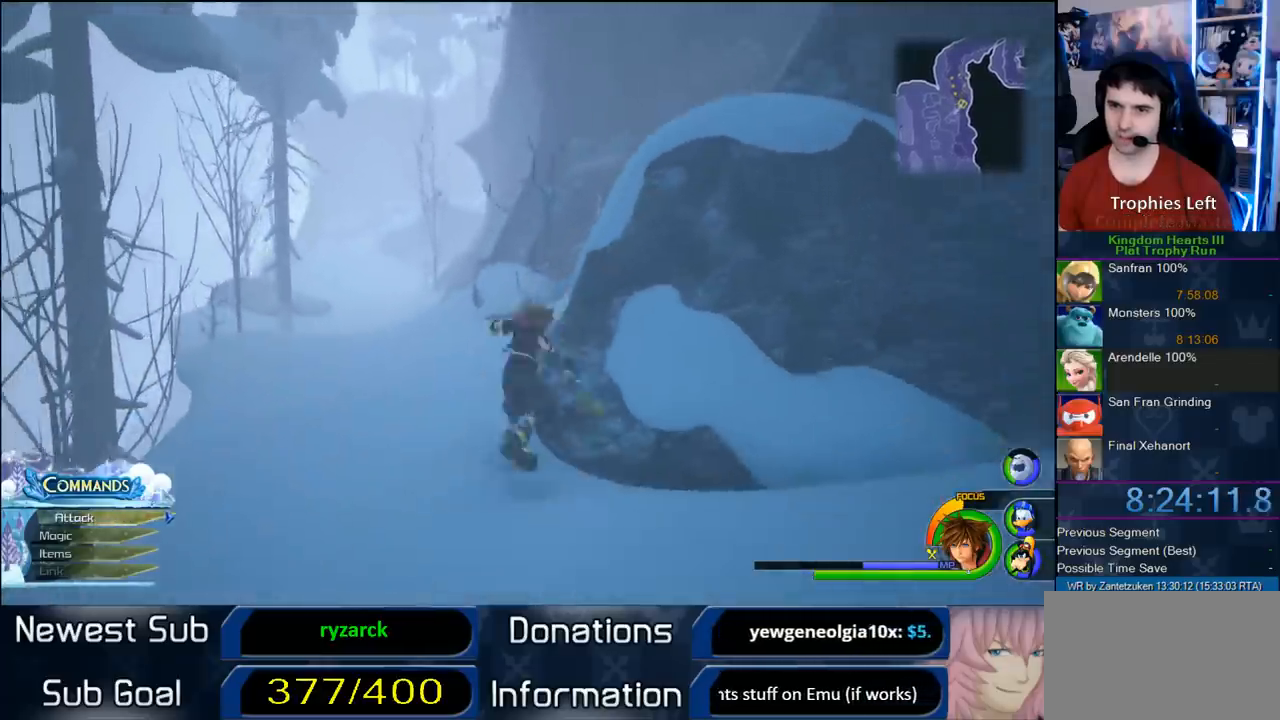
{"buttons": [], "left_stick": "center", "right_stick": "center", "events": [[233, "CROSS", "up"], [417, "left_stick", "center"]]}
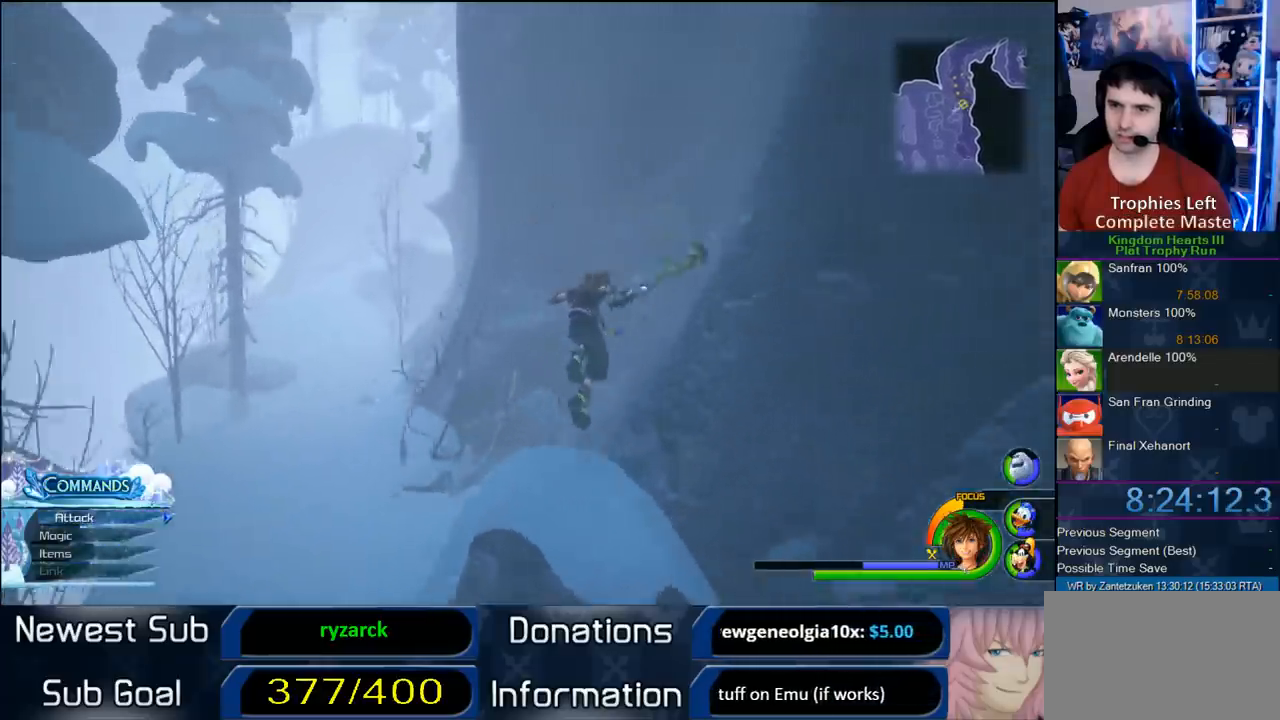
{"buttons": ["CROSS"], "left_stick": "center", "right_stick": "center", "events": [[67, "right_stick", "left"], [333, "right_stick", "center"], [467, "CROSS", "down"]]}
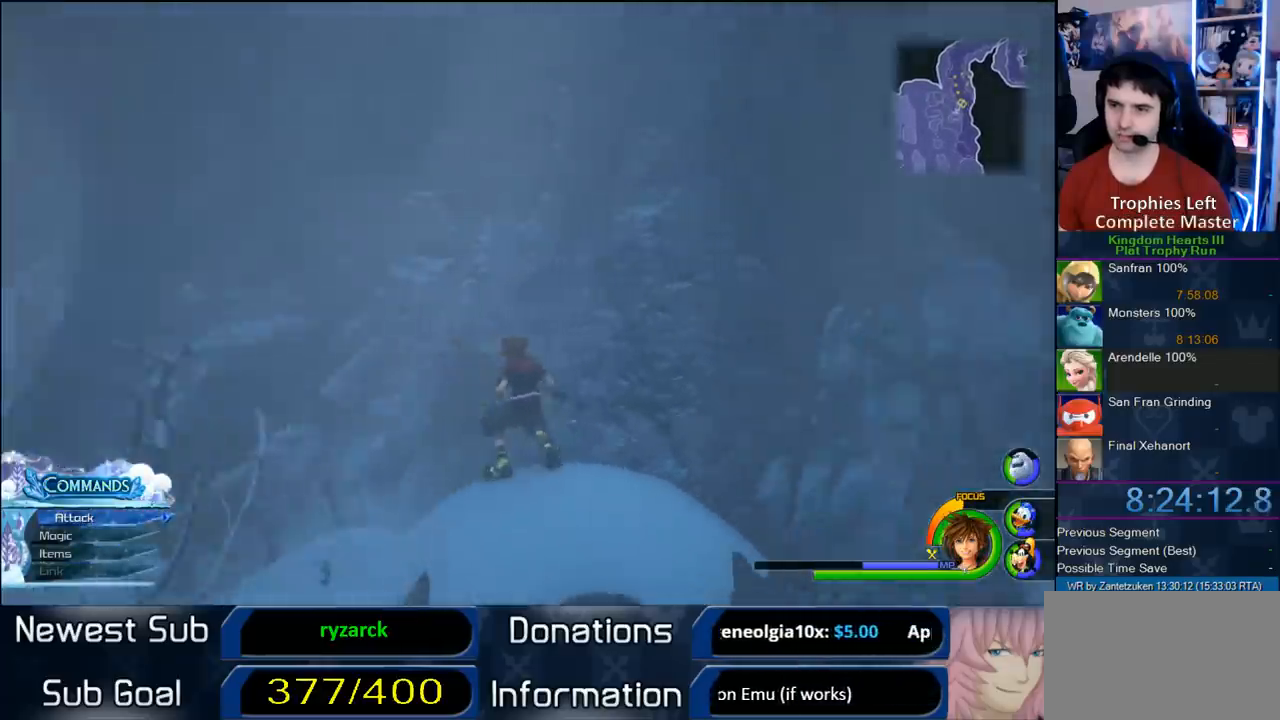
{"buttons": ["CROSS"], "left_stick": "center", "right_stick": "center", "events": [[300, "left_stick", "right"], [383, "left_stick", "center"]]}
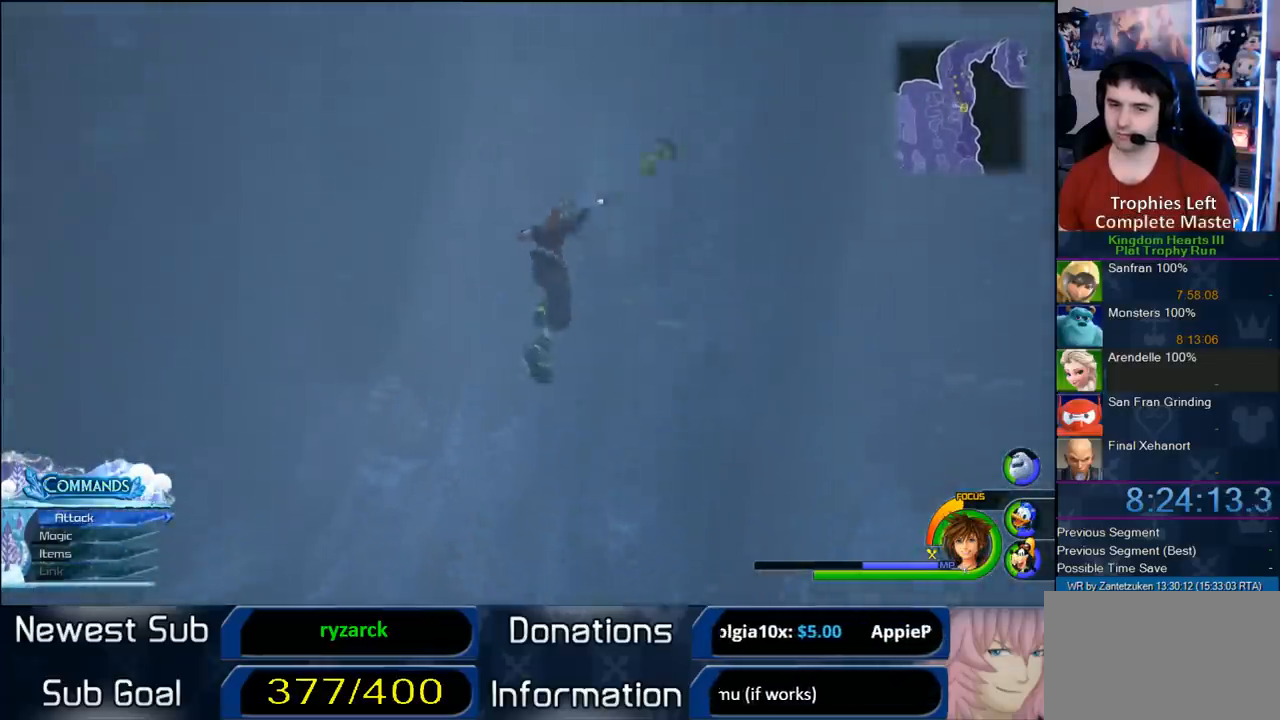
{"buttons": ["SQUARE"], "left_stick": "up-right", "right_stick": "center", "events": [[267, "left_stick", "right"], [367, "CROSS", "up"], [400, "left_stick", "up-right"], [483, "SQUARE", "down"]]}
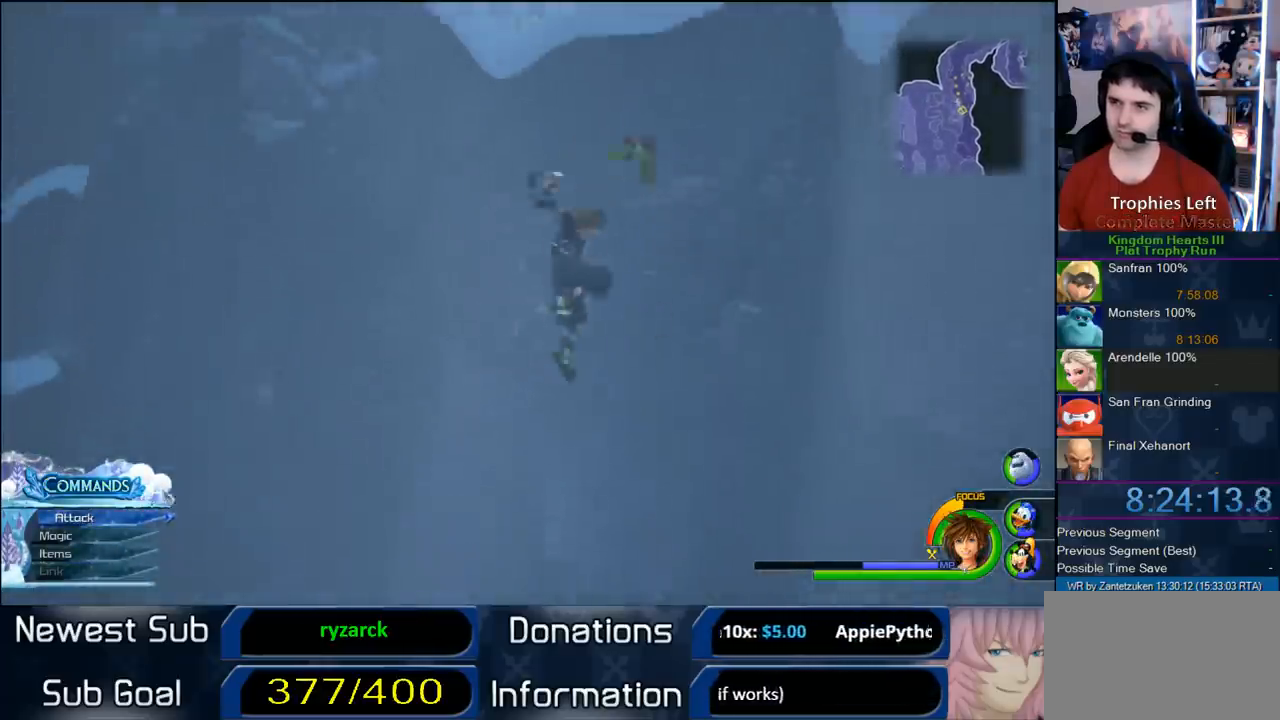
{"buttons": ["CROSS"], "left_stick": "up-right", "right_stick": "center", "events": [[67, "SQUARE", "up"], [183, "CROSS", "down"]]}
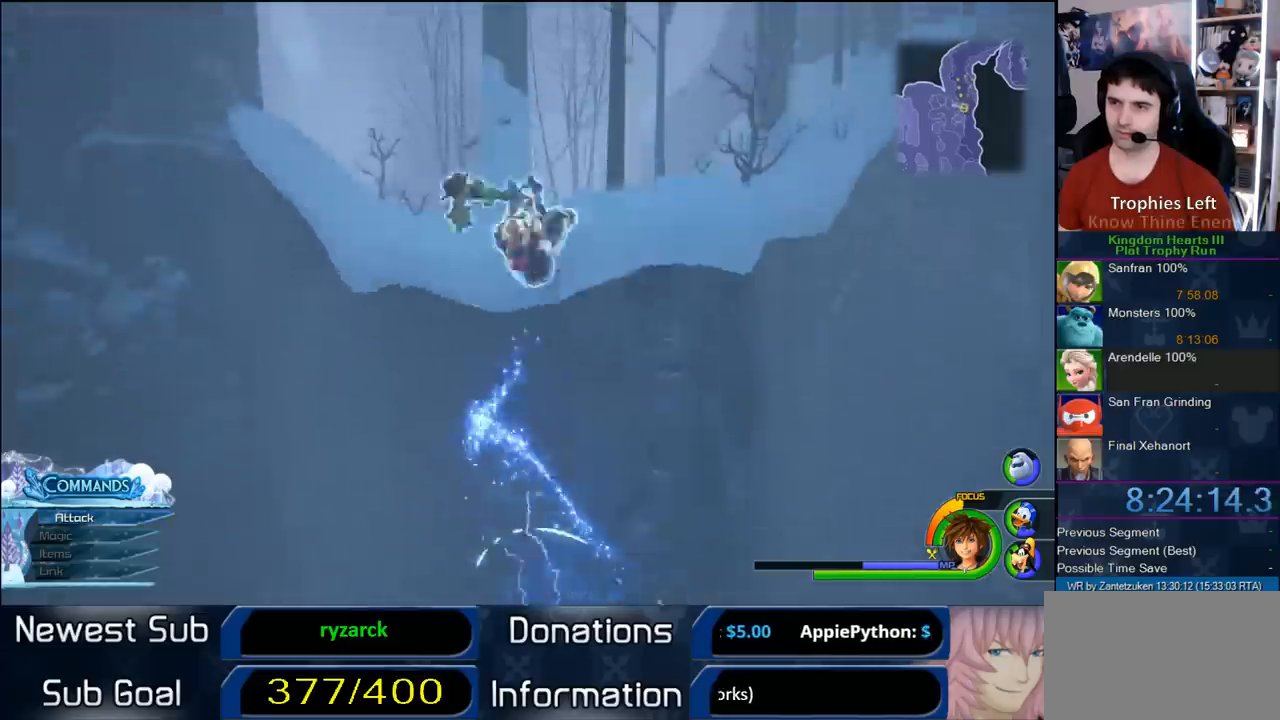
{"buttons": [], "left_stick": "center", "right_stick": "center", "events": [[67, "CROSS", "up"], [417, "left_stick", "center"]]}
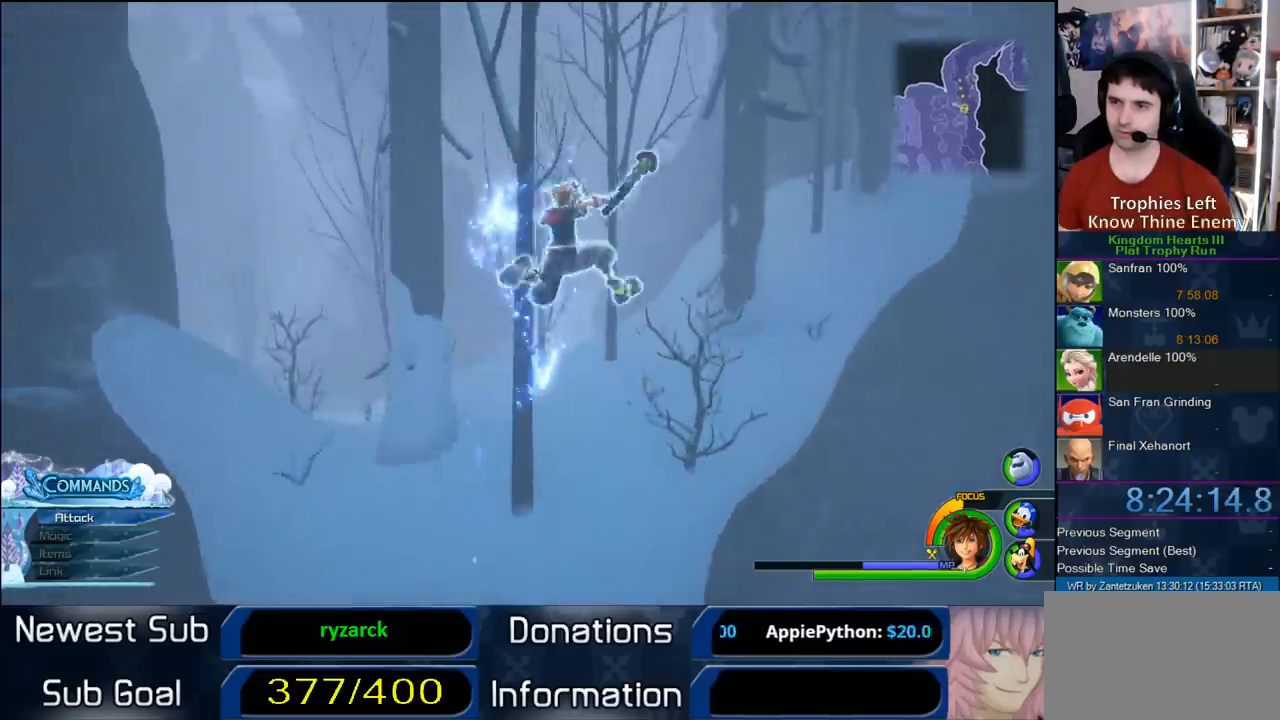
{"buttons": [], "left_stick": "up", "right_stick": "down-left", "events": [[150, "left_stick", "up-right"], [233, "left_stick", "up"], [317, "right_stick", "left"], [417, "right_stick", "down-left"]]}
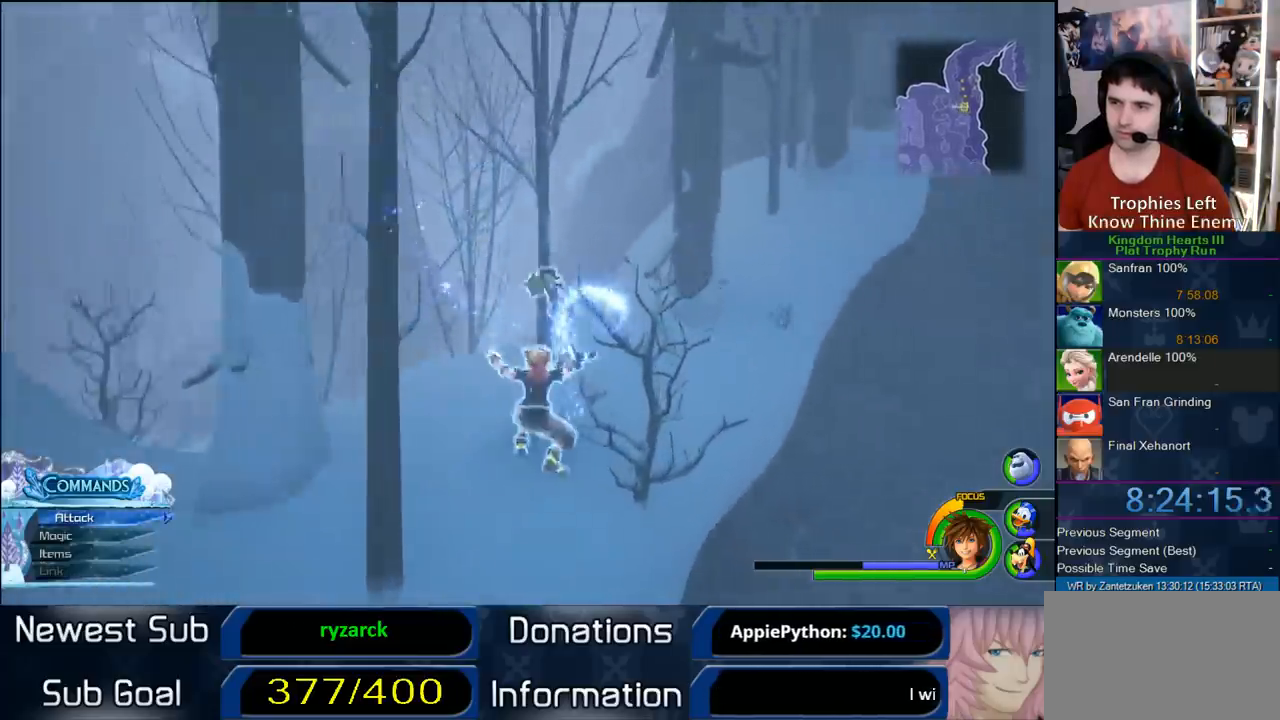
{"buttons": ["CROSS"], "left_stick": "up", "right_stick": "center", "events": [[133, "right_stick", "center"], [283, "CROSS", "down"]]}
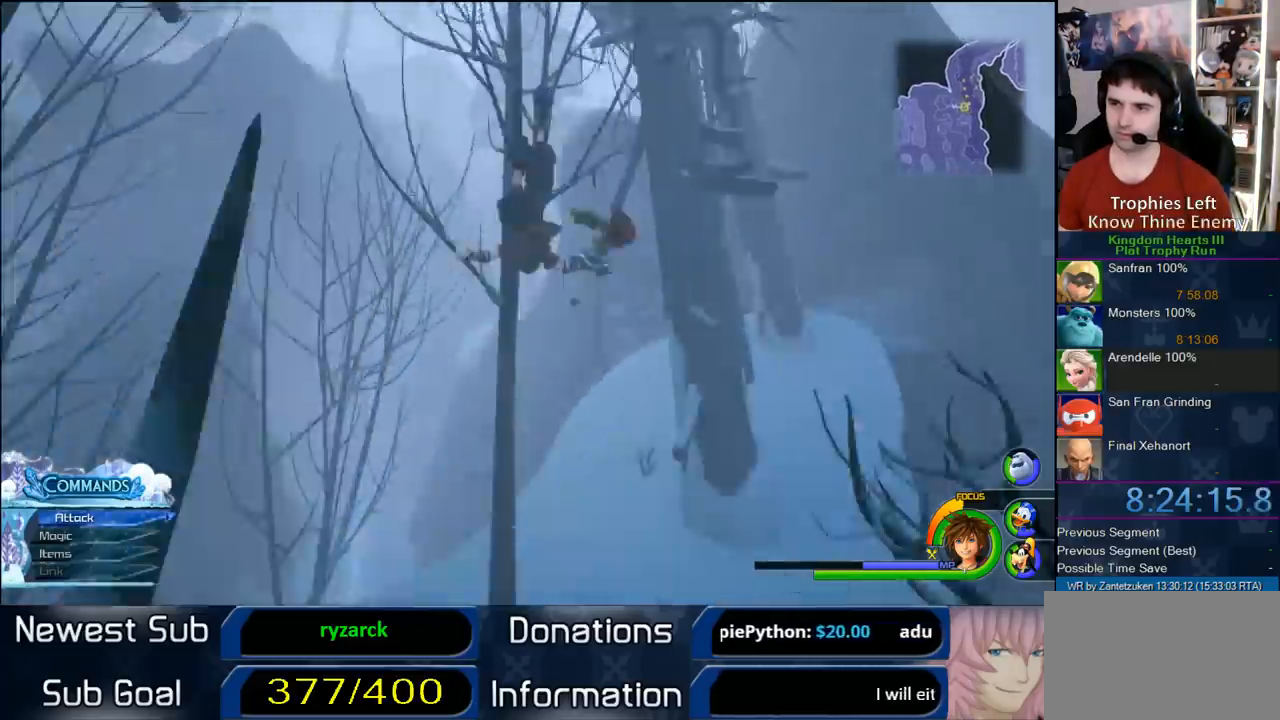
{"buttons": ["CROSS"], "left_stick": "up", "right_stick": "center", "events": [[267, "CROSS", "up"], [350, "CROSS", "down"]]}
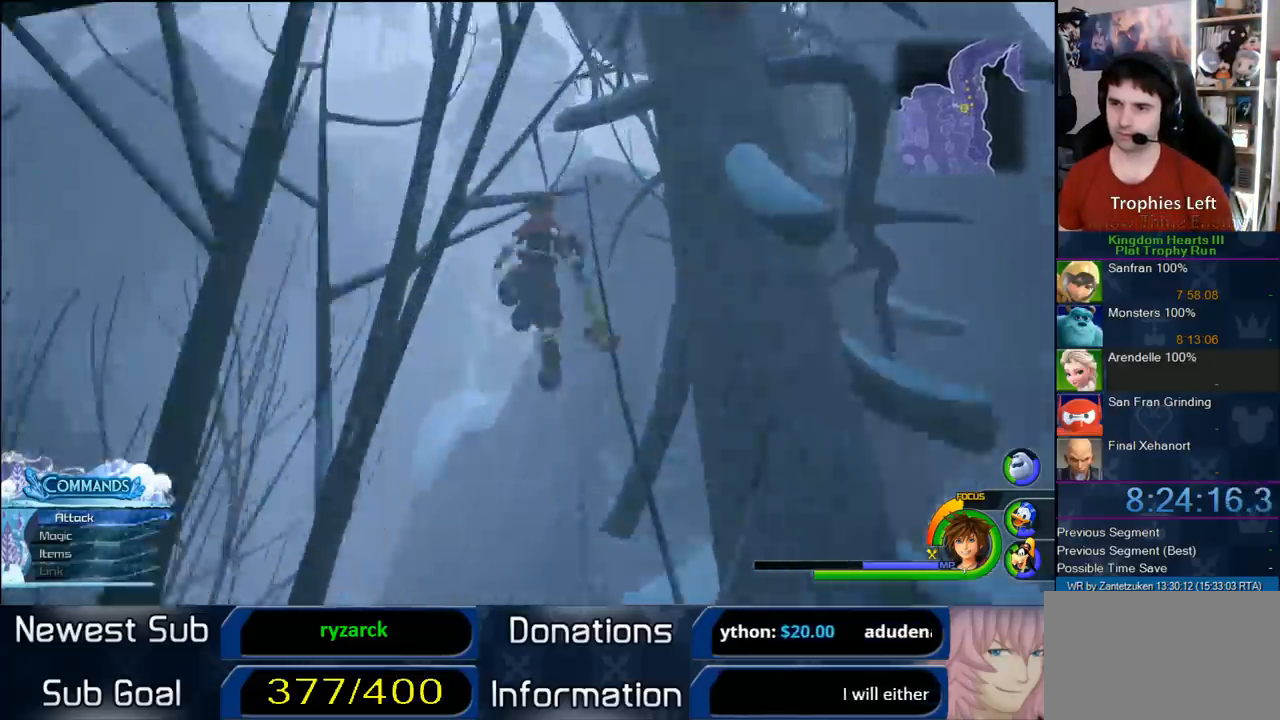
{"buttons": ["SQUARE"], "left_stick": "up-right", "right_stick": "center", "events": [[350, "left_stick", "up-right"], [383, "CROSS", "up"], [450, "SQUARE", "down"]]}